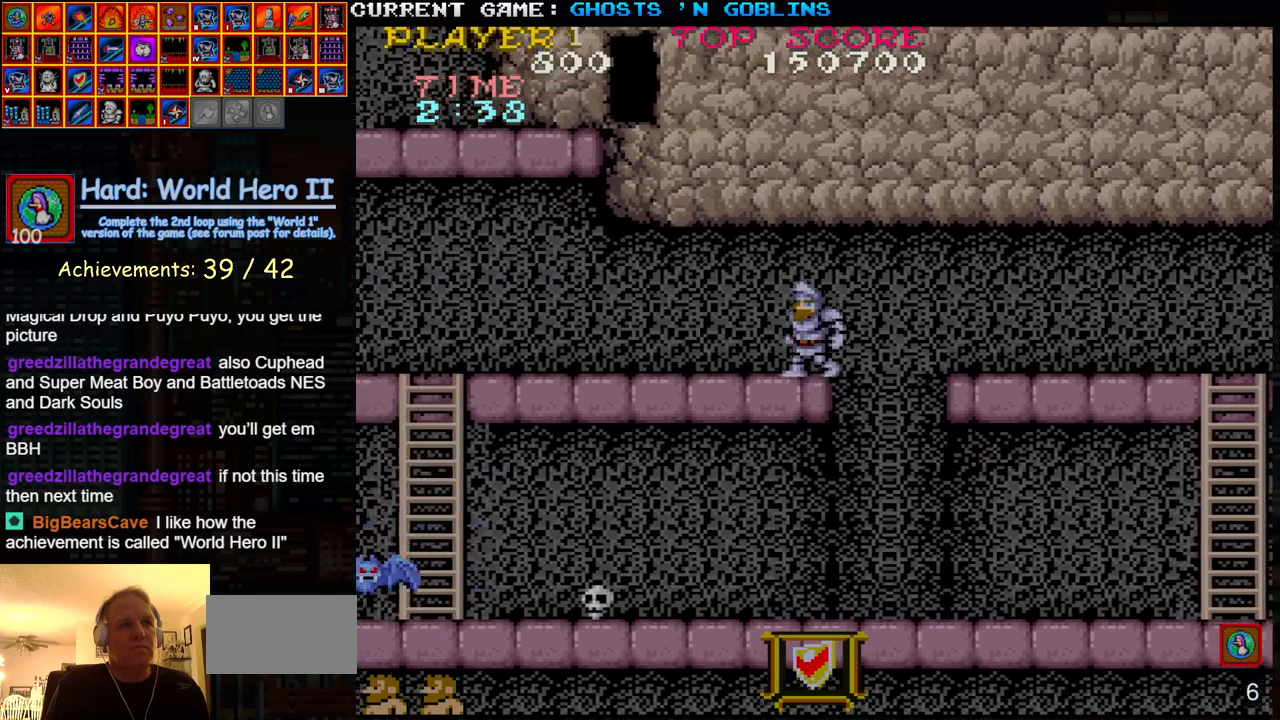
Gameplay with a controller (arcade stick); each line is a JSON object with the inputs held at the frame after it. "events" lists button and stick changes between this image and that frame as [ms after this image, input, new state], when the widget could be followed in between. Not read: L3 R3.
{"buttons": [], "left_stick": "left", "events": []}
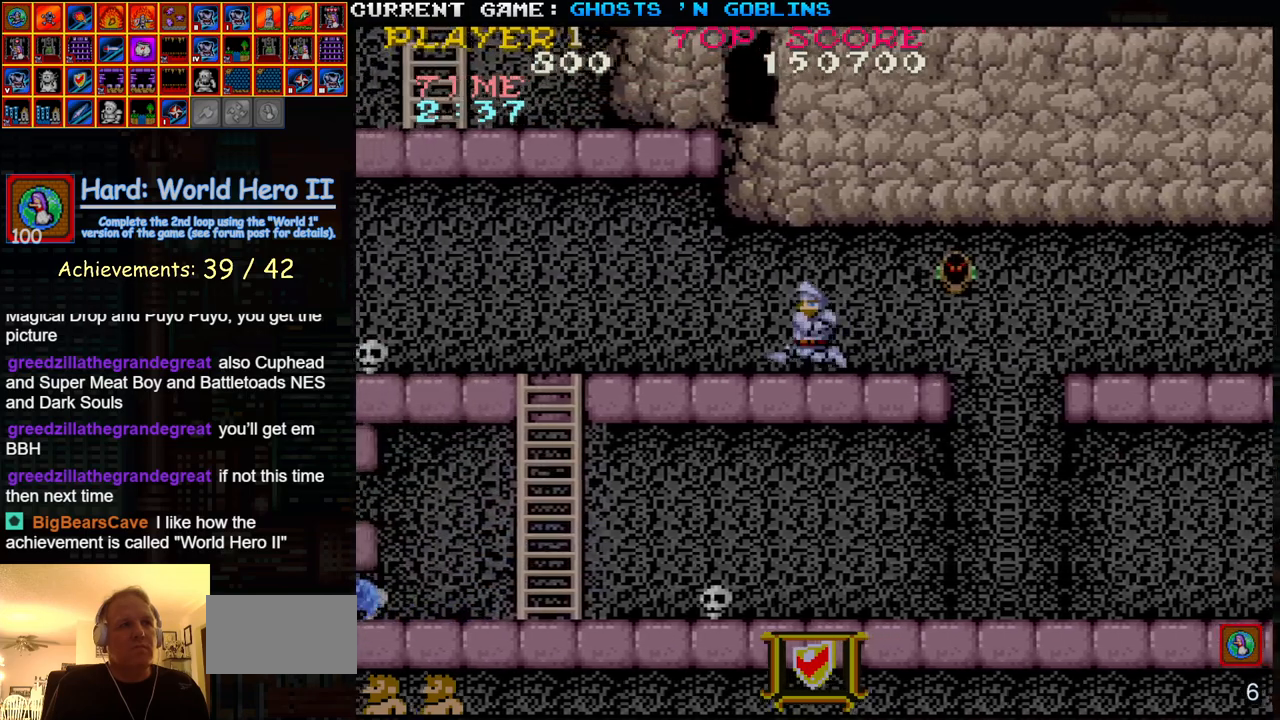
{"buttons": [], "left_stick": "left", "events": [[250, "left_stick", "right"], [300, "SQUARE", "down"], [367, "SQUARE", "up"], [383, "left_stick", "center"], [467, "left_stick", "left"]]}
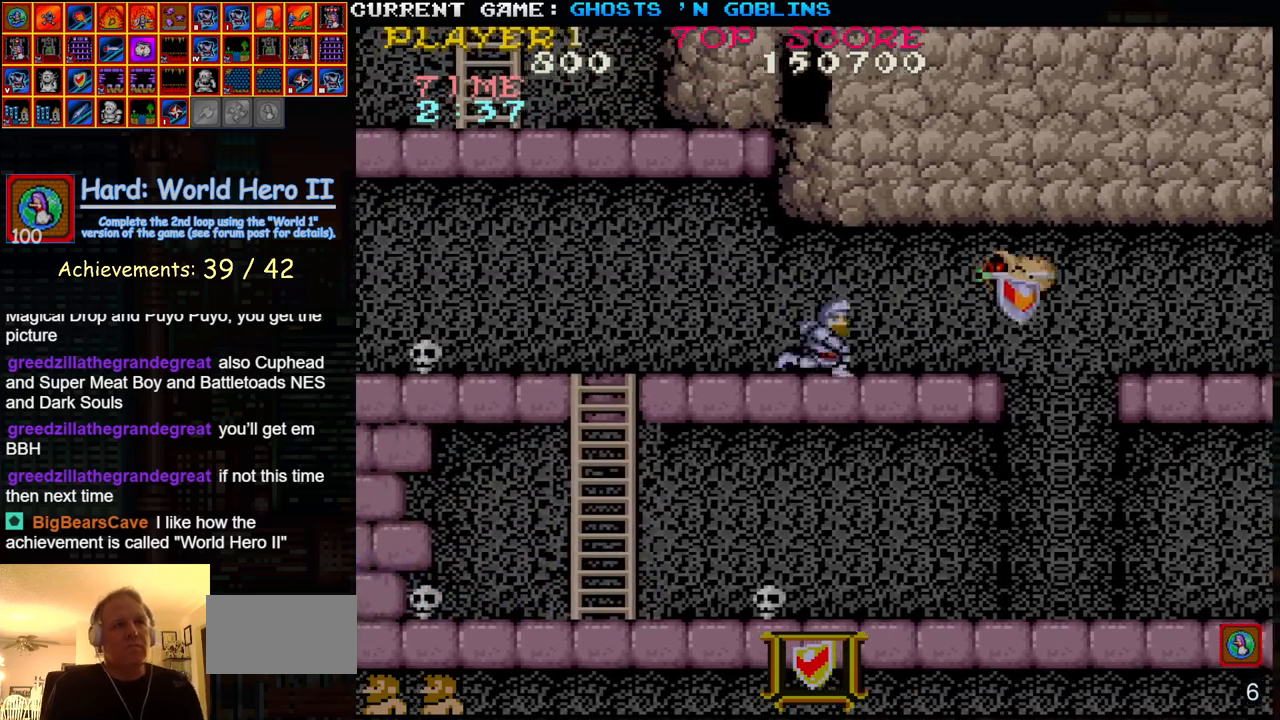
{"buttons": [], "left_stick": "right", "events": [[467, "left_stick", "right"]]}
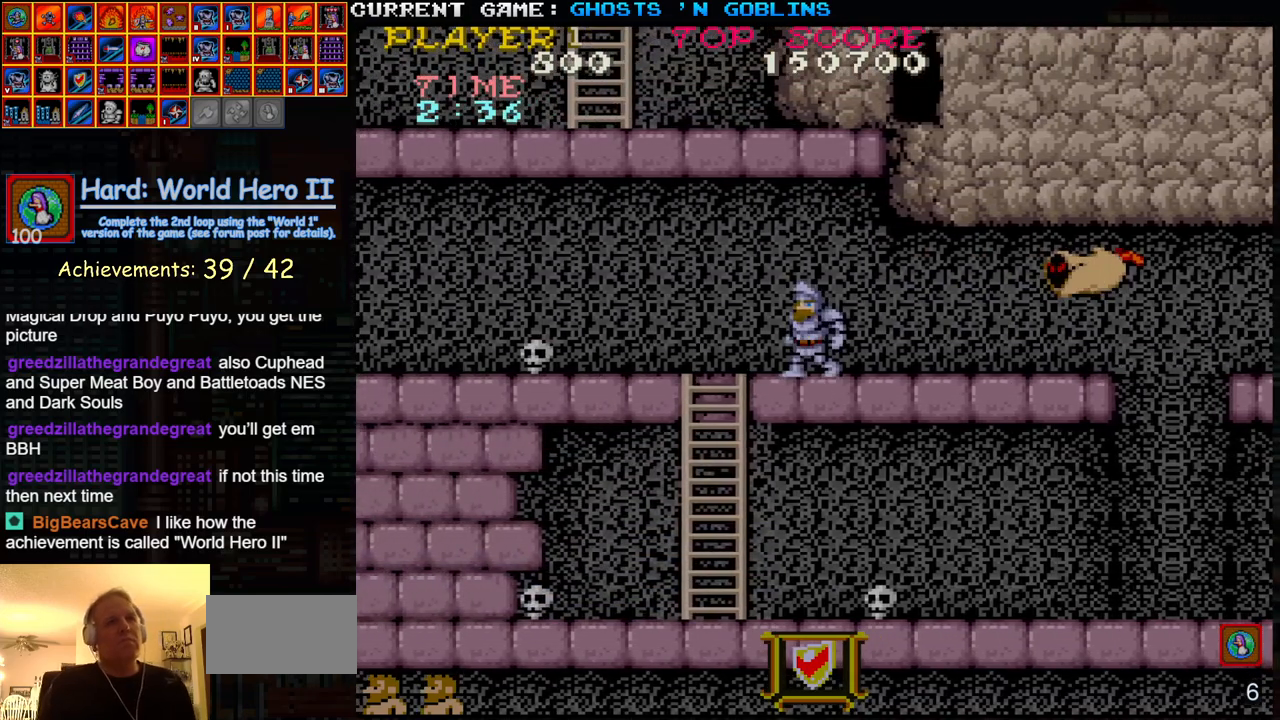
{"buttons": [], "left_stick": "left", "events": [[50, "SQUARE", "down"], [100, "left_stick", "center"], [117, "SQUARE", "up"], [200, "left_stick", "left"]]}
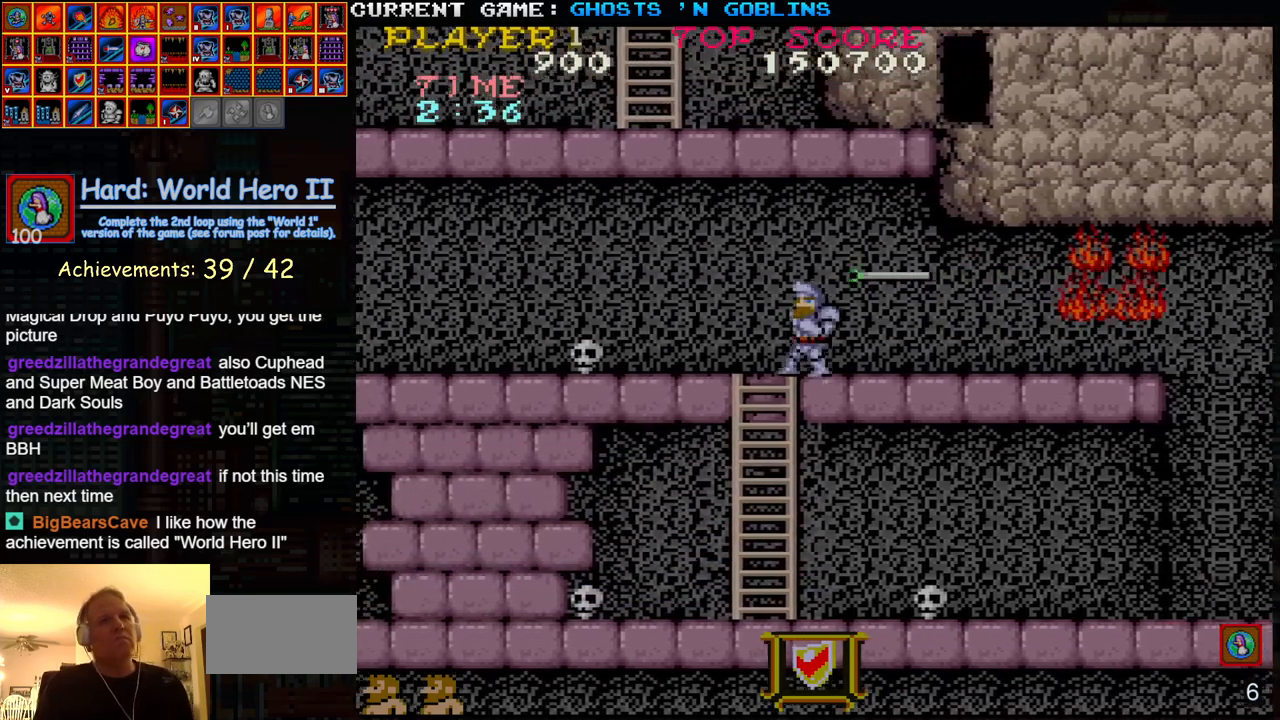
{"buttons": [], "left_stick": "center", "events": [[367, "SQUARE", "down"], [383, "left_stick", "center"], [450, "SQUARE", "up"]]}
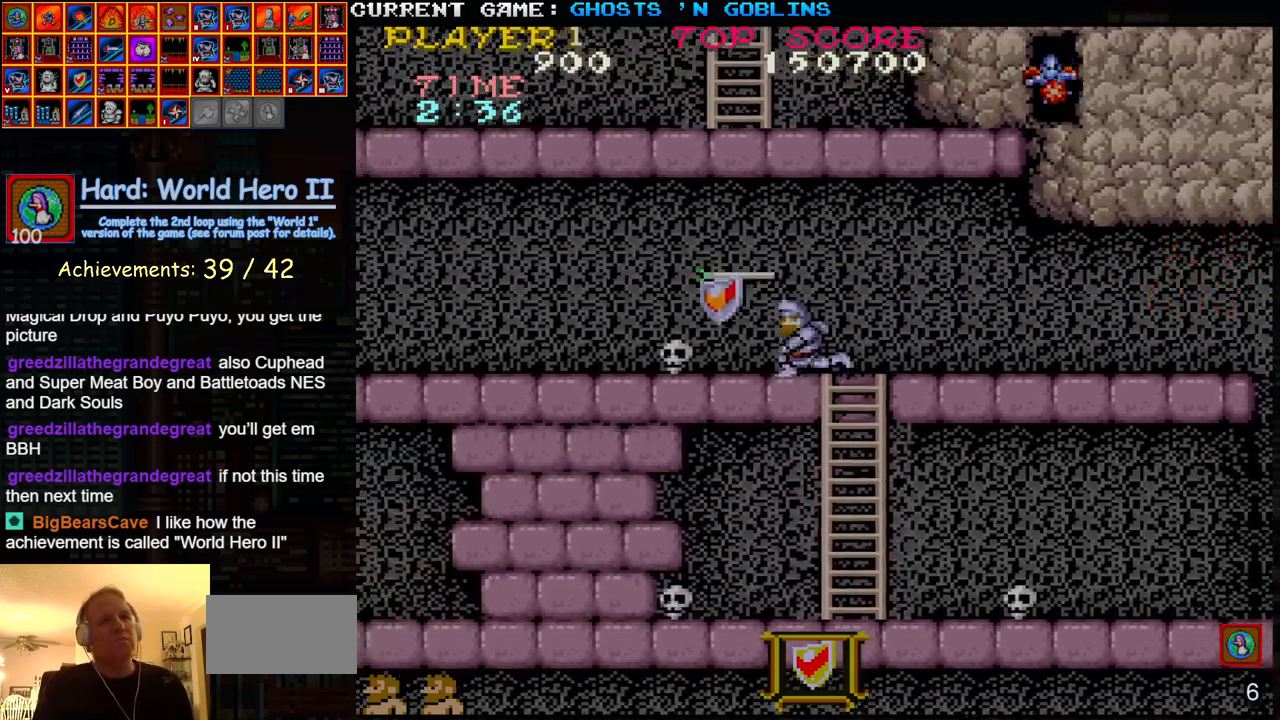
{"buttons": [], "left_stick": "center", "events": [[200, "left_stick", "left"], [283, "SQUARE", "down"], [367, "left_stick", "center"], [400, "SQUARE", "up"]]}
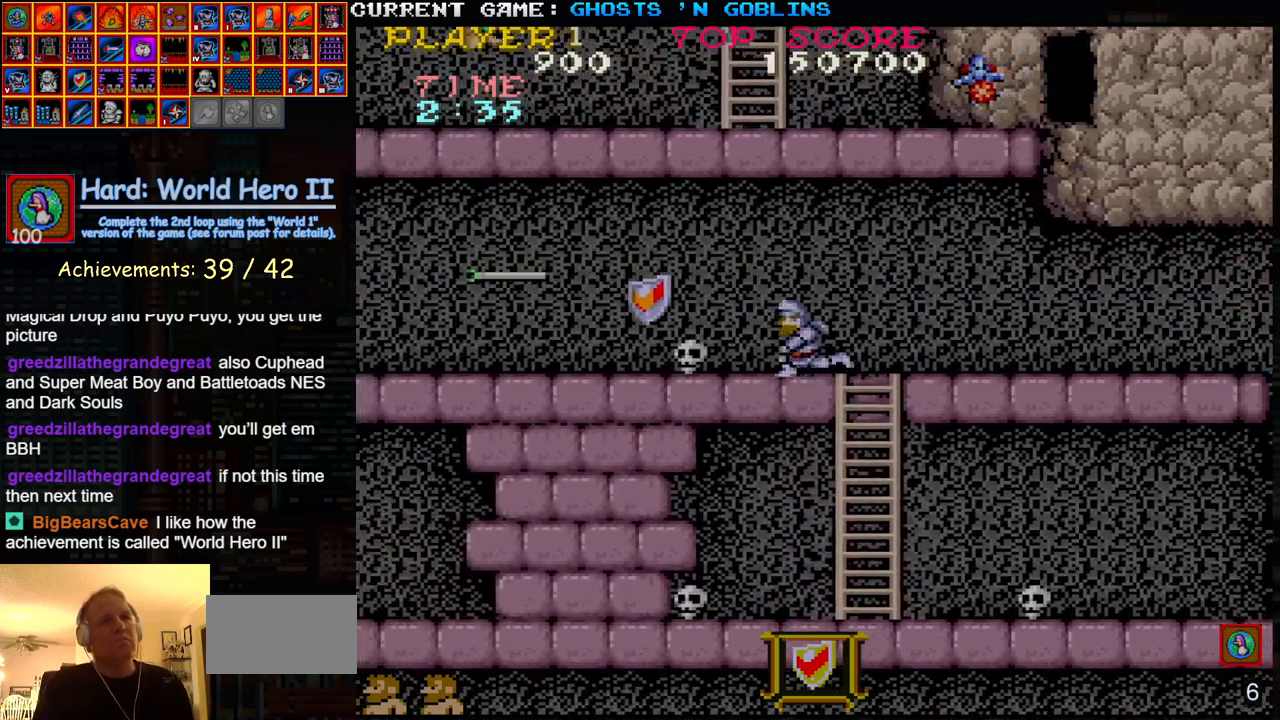
{"buttons": [], "left_stick": "center", "events": [[133, "left_stick", "left"], [183, "SQUARE", "down"], [267, "left_stick", "center"], [300, "SQUARE", "up"]]}
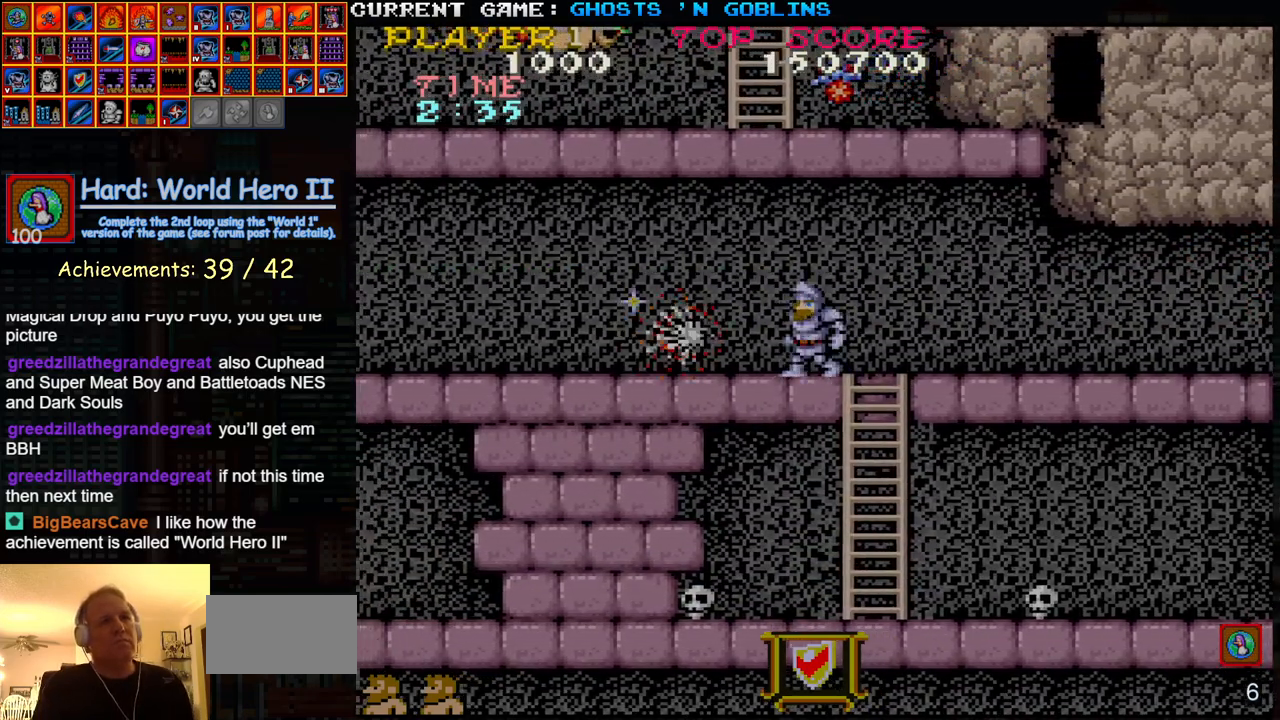
{"buttons": [], "left_stick": "left", "events": [[33, "left_stick", "left"]]}
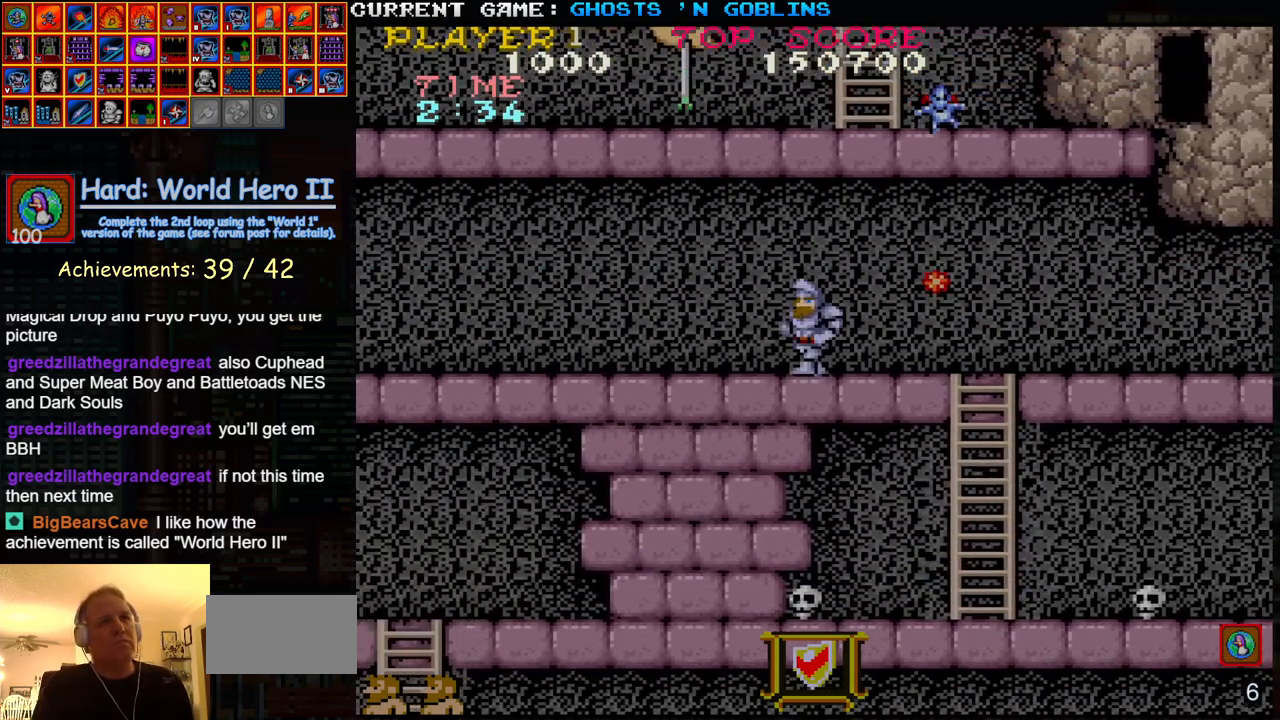
{"buttons": ["SQUARE"], "left_stick": "center", "events": [[33, "TRIANGLE", "down"], [200, "TRIANGLE", "up"], [250, "left_stick", "right"], [300, "SQUARE", "down"], [400, "SQUARE", "up"], [417, "left_stick", "center"], [483, "SQUARE", "down"]]}
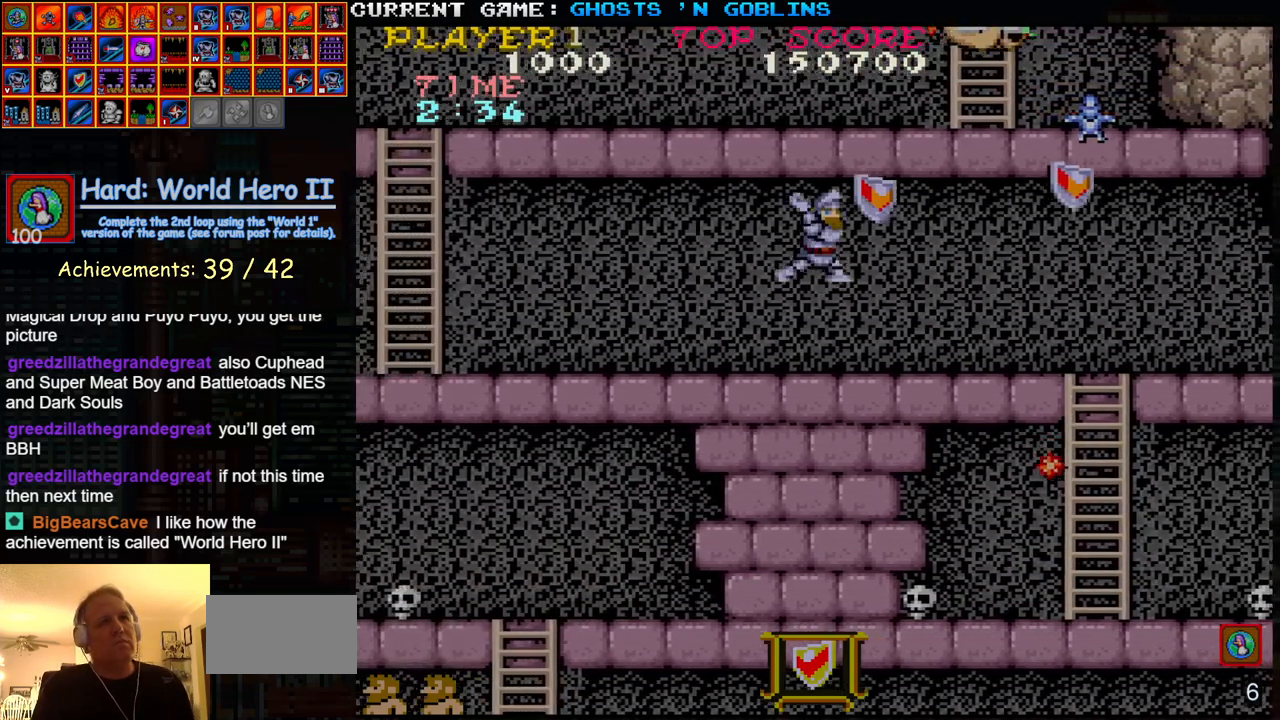
{"buttons": [], "left_stick": "right", "events": [[67, "SQUARE", "up"], [83, "left_stick", "left"], [283, "TRIANGLE", "down"], [433, "TRIANGLE", "up"], [450, "left_stick", "center"], [500, "left_stick", "right"]]}
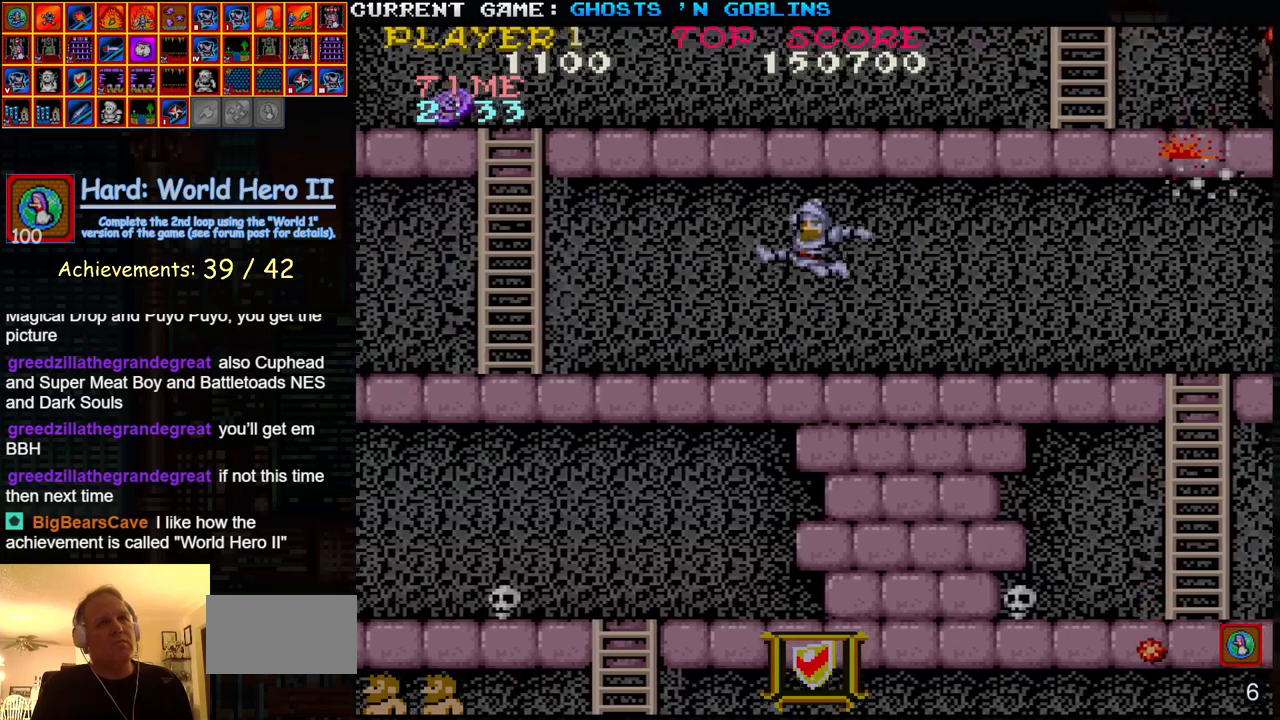
{"buttons": [], "left_stick": "left", "events": [[50, "SQUARE", "down"], [133, "SQUARE", "up"], [167, "left_stick", "center"], [283, "left_stick", "left"]]}
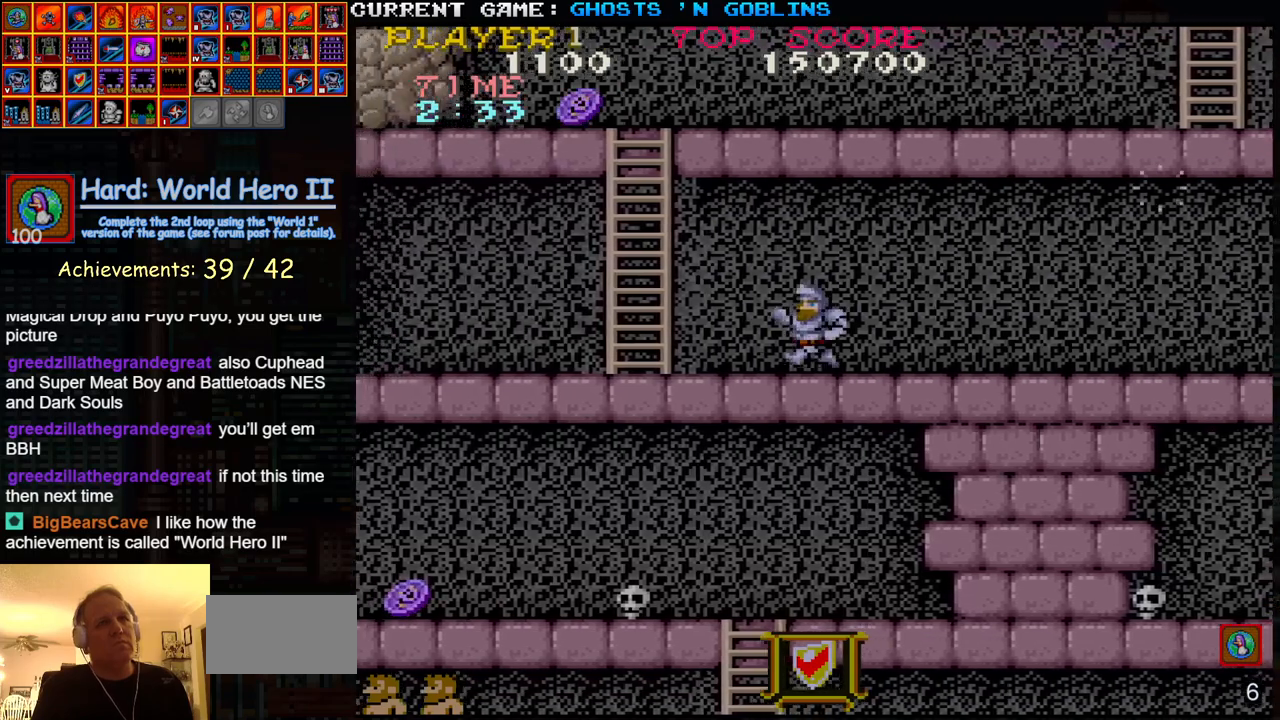
{"buttons": [], "left_stick": "left", "events": [[17, "TRIANGLE", "down"], [100, "SQUARE", "down"], [133, "TRIANGLE", "up"], [200, "SQUARE", "up"], [333, "SQUARE", "down"], [417, "SQUARE", "up"]]}
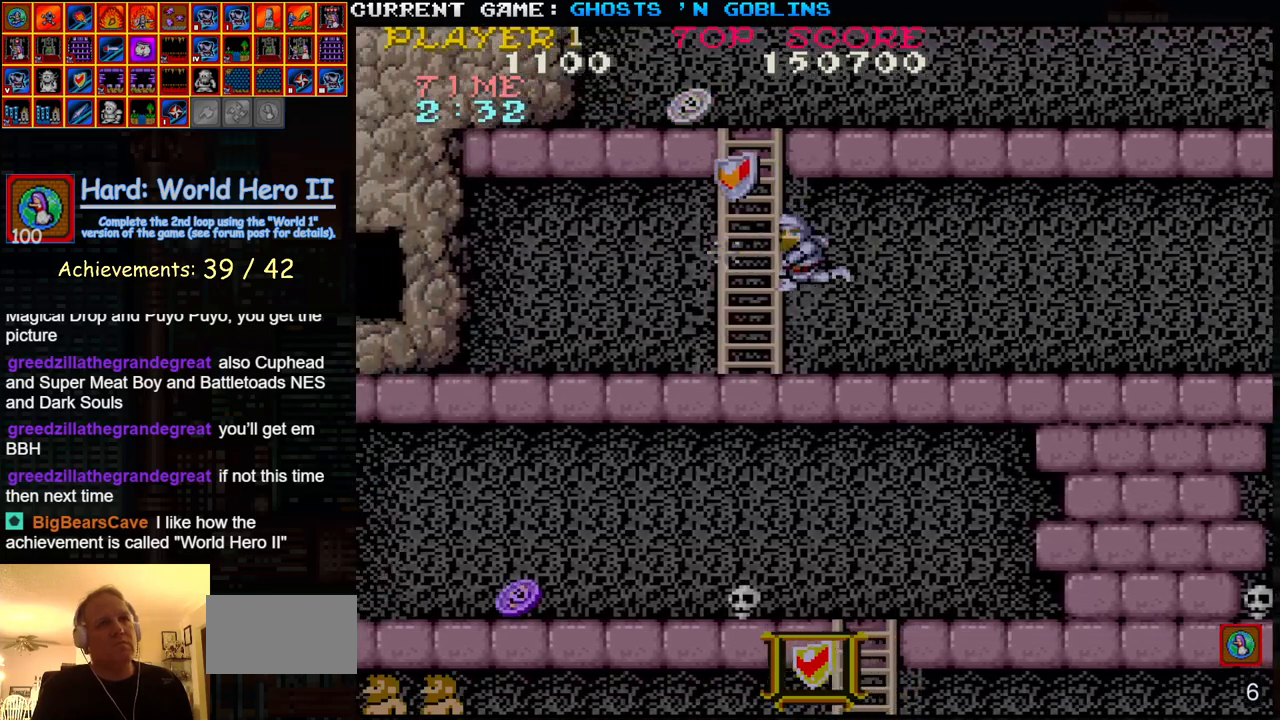
{"buttons": [], "left_stick": "up-right", "events": [[67, "left_stick", "center"], [150, "left_stick", "up"], [300, "left_stick", "up-right"]]}
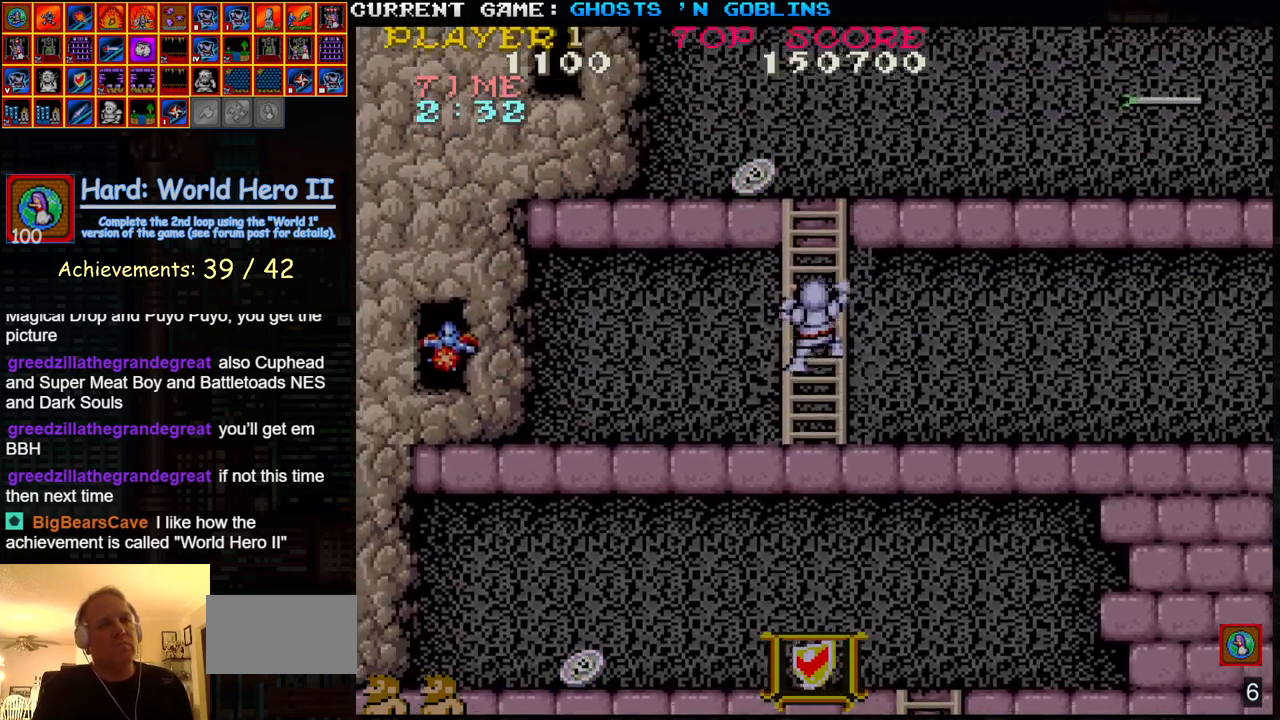
{"buttons": [], "left_stick": "up-right", "events": []}
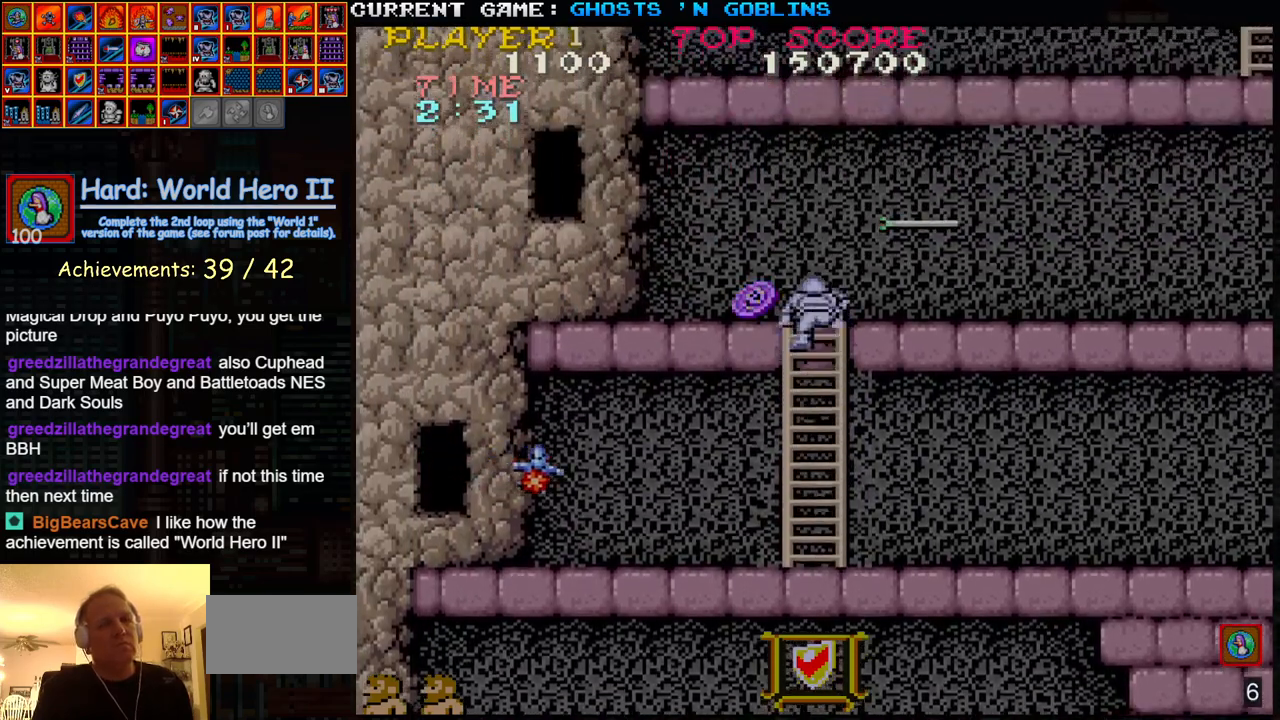
{"buttons": [], "left_stick": "right", "events": [[367, "left_stick", "right"]]}
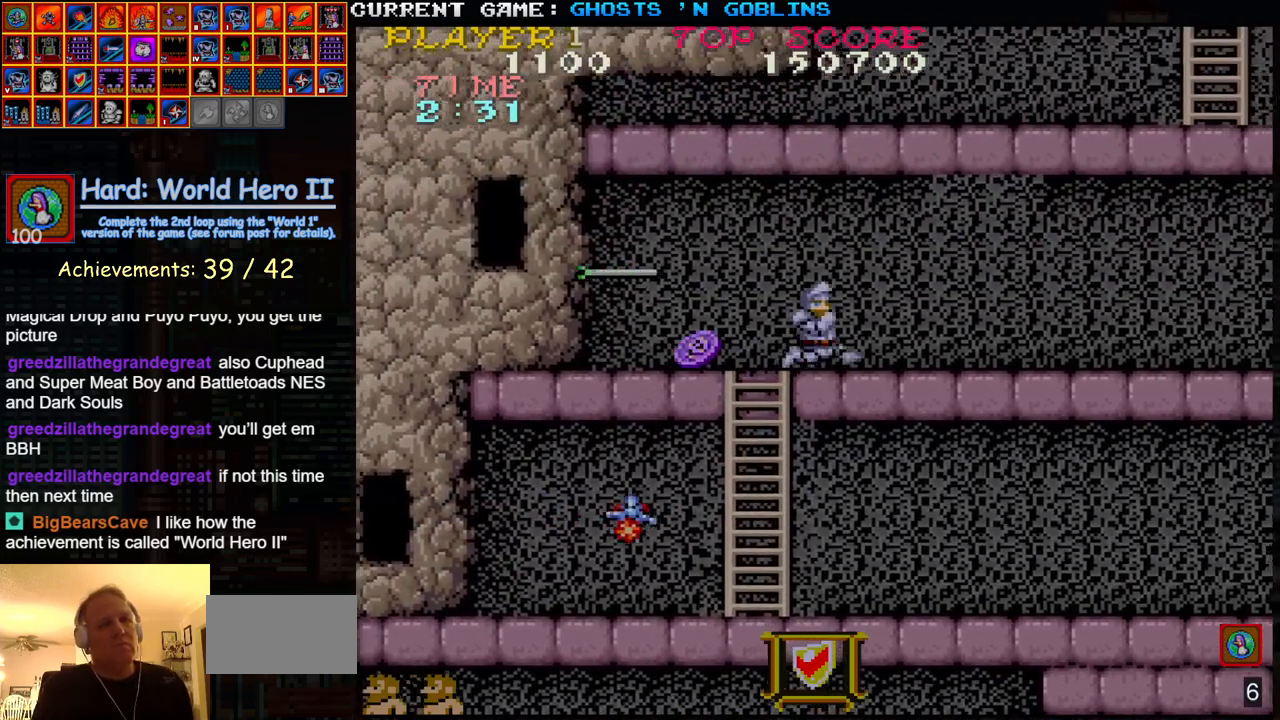
{"buttons": [], "left_stick": "right", "events": []}
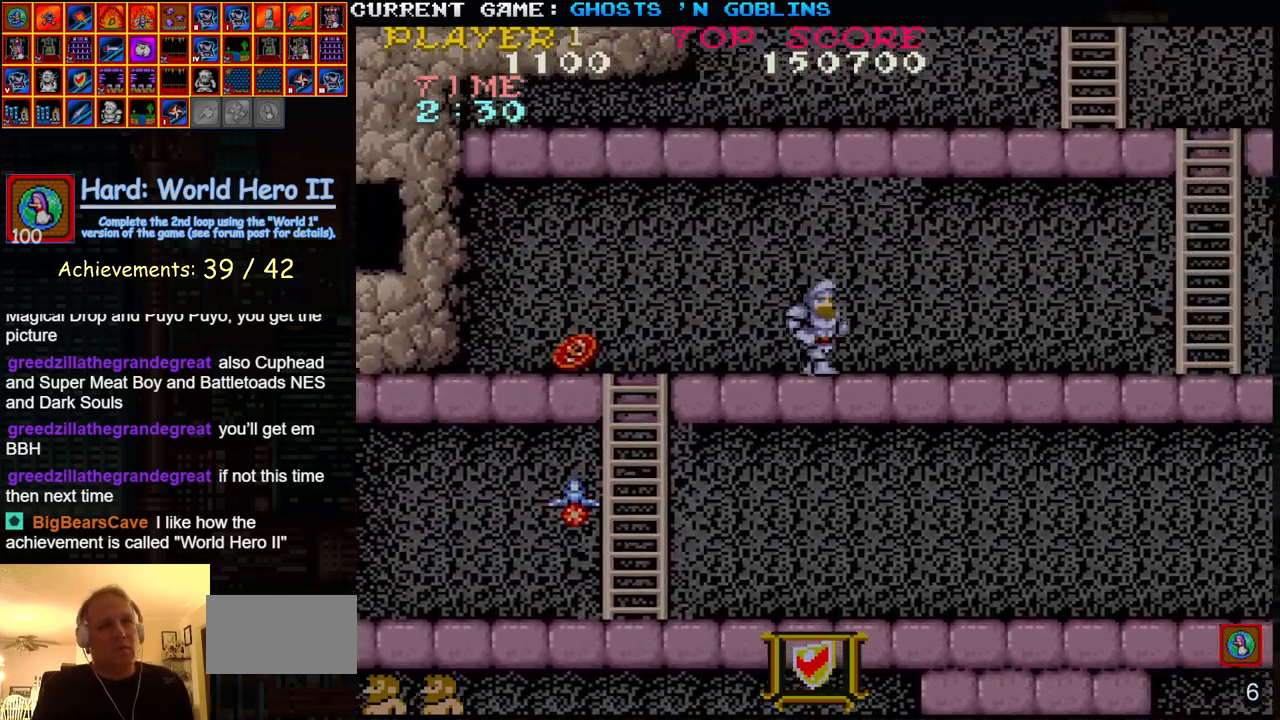
{"buttons": [], "left_stick": "right", "events": []}
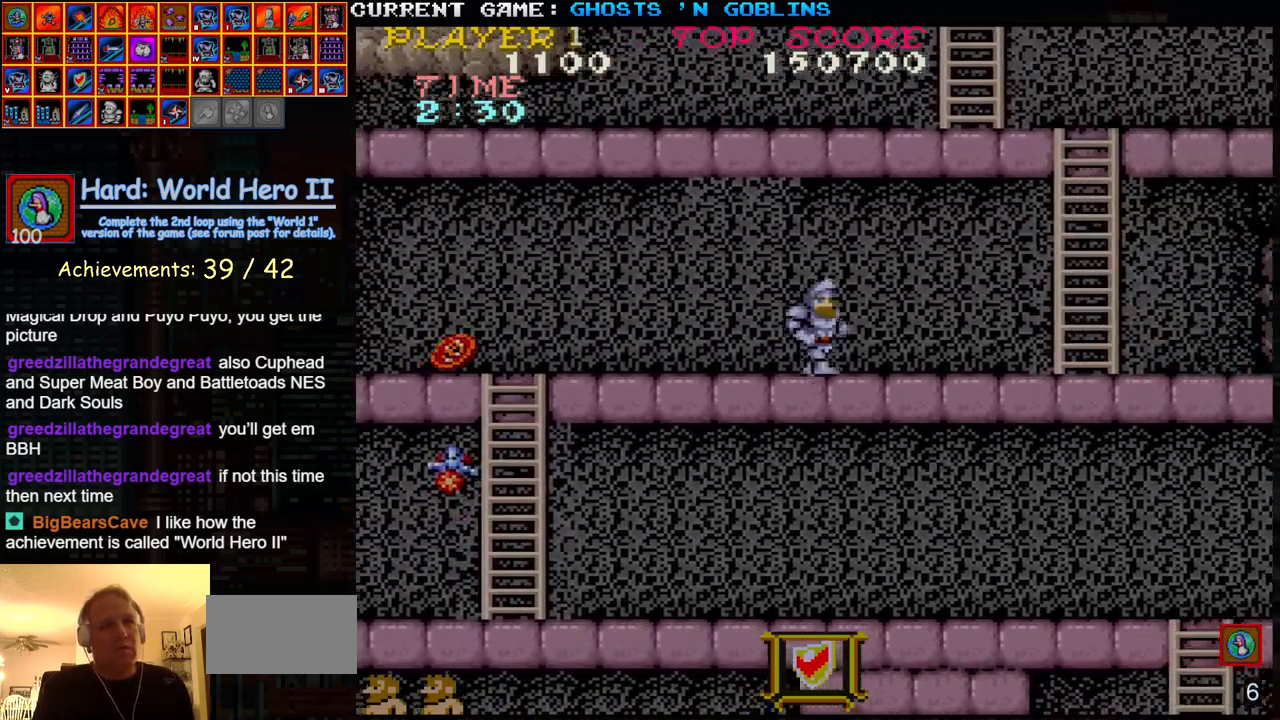
{"buttons": [], "left_stick": "right", "events": []}
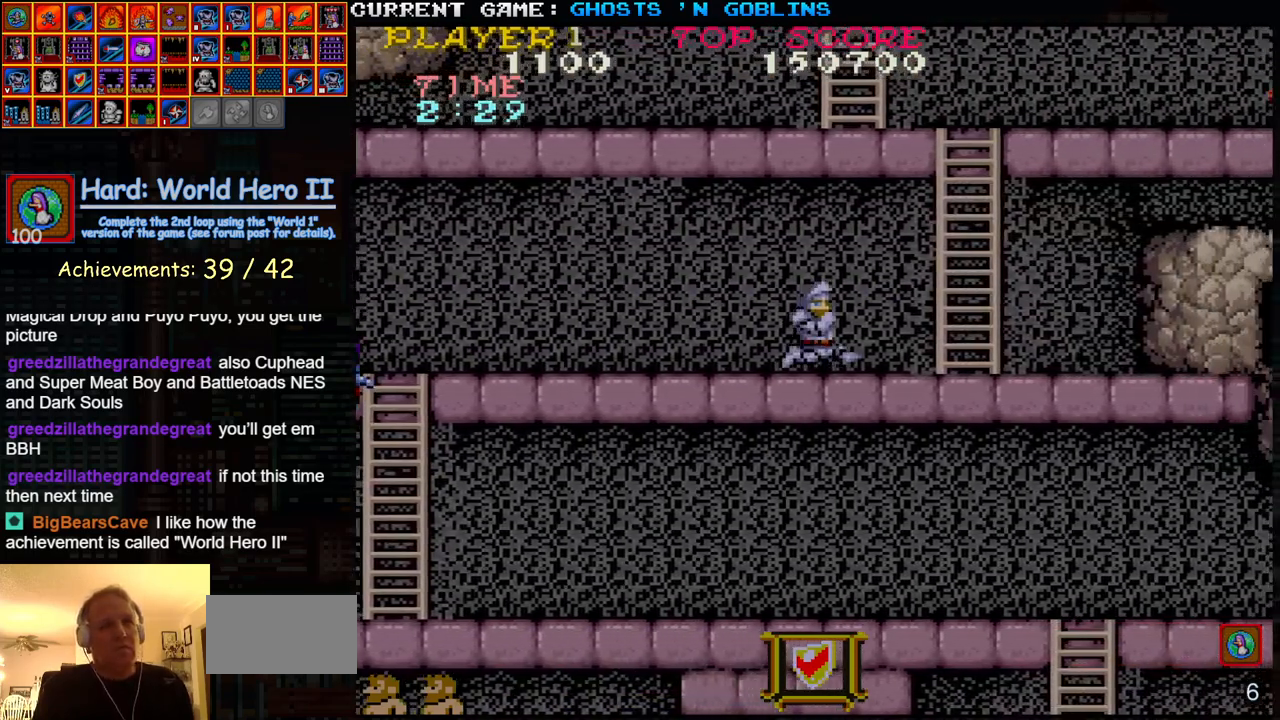
{"buttons": [], "left_stick": "right", "events": []}
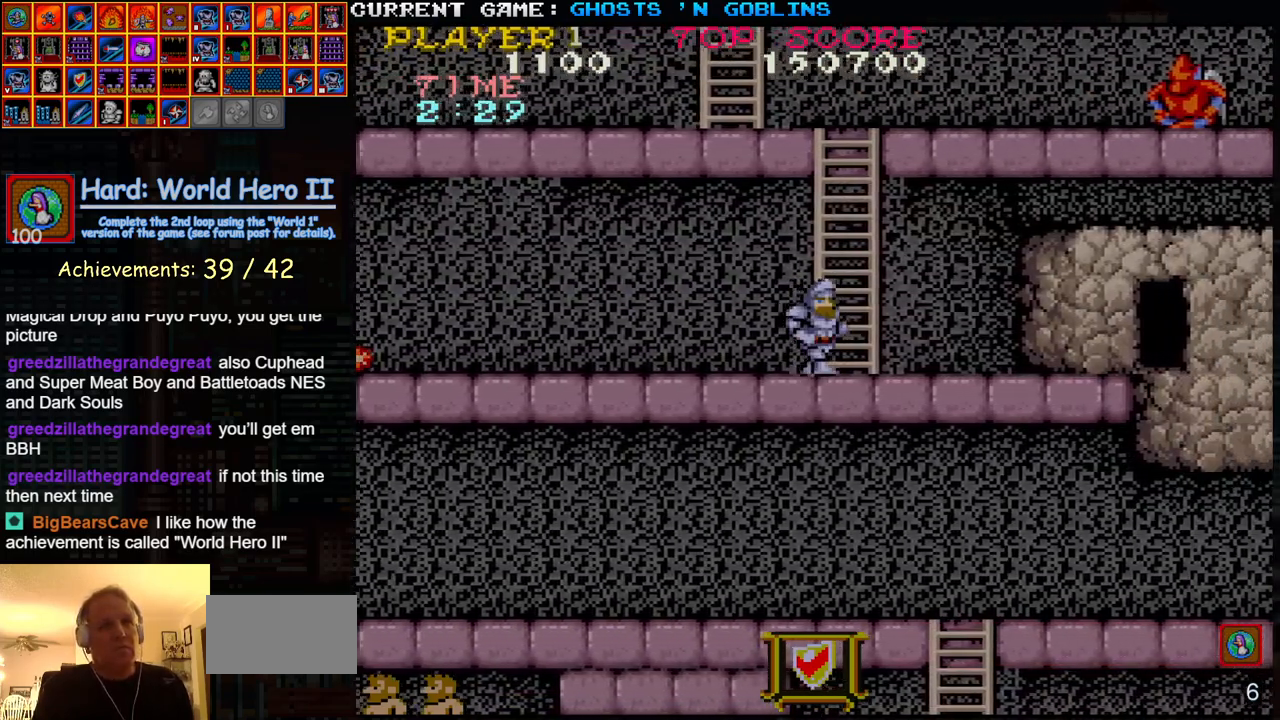
{"buttons": [], "left_stick": "up-right", "events": [[50, "left_stick", "up"], [233, "left_stick", "up-right"]]}
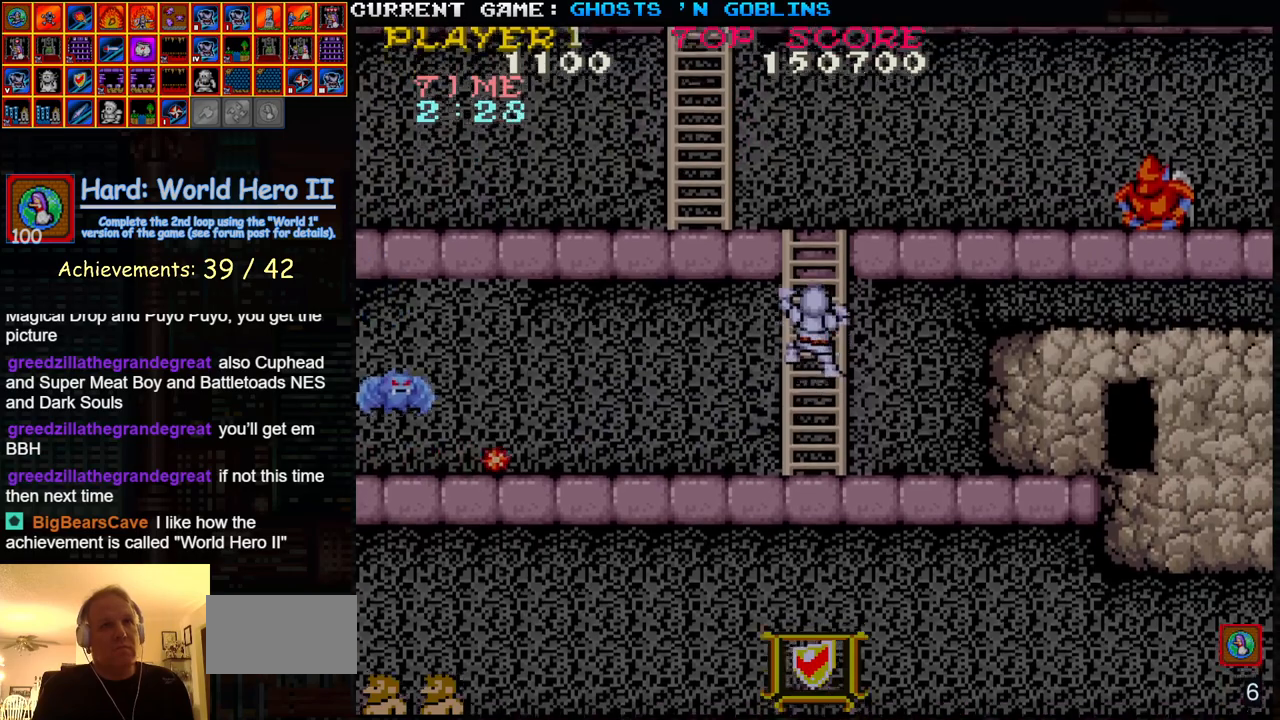
{"buttons": [], "left_stick": "up-right", "events": []}
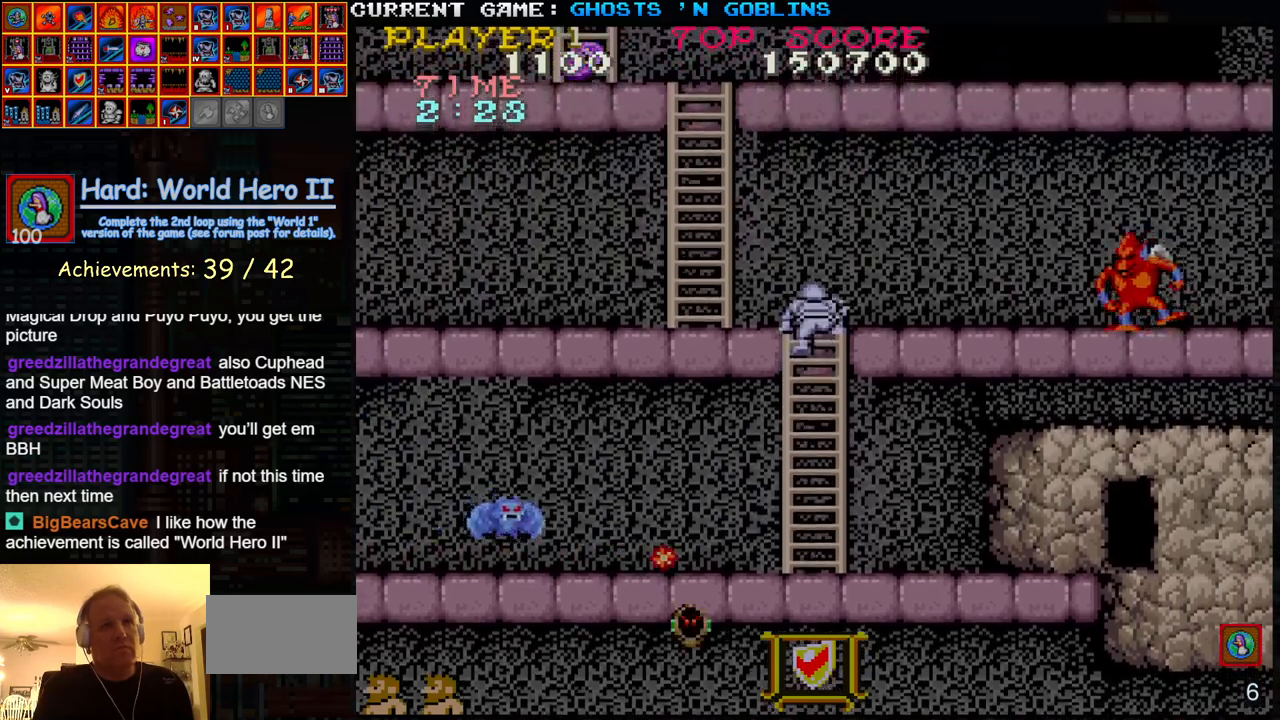
{"buttons": [], "left_stick": "right", "events": [[300, "left_stick", "right"]]}
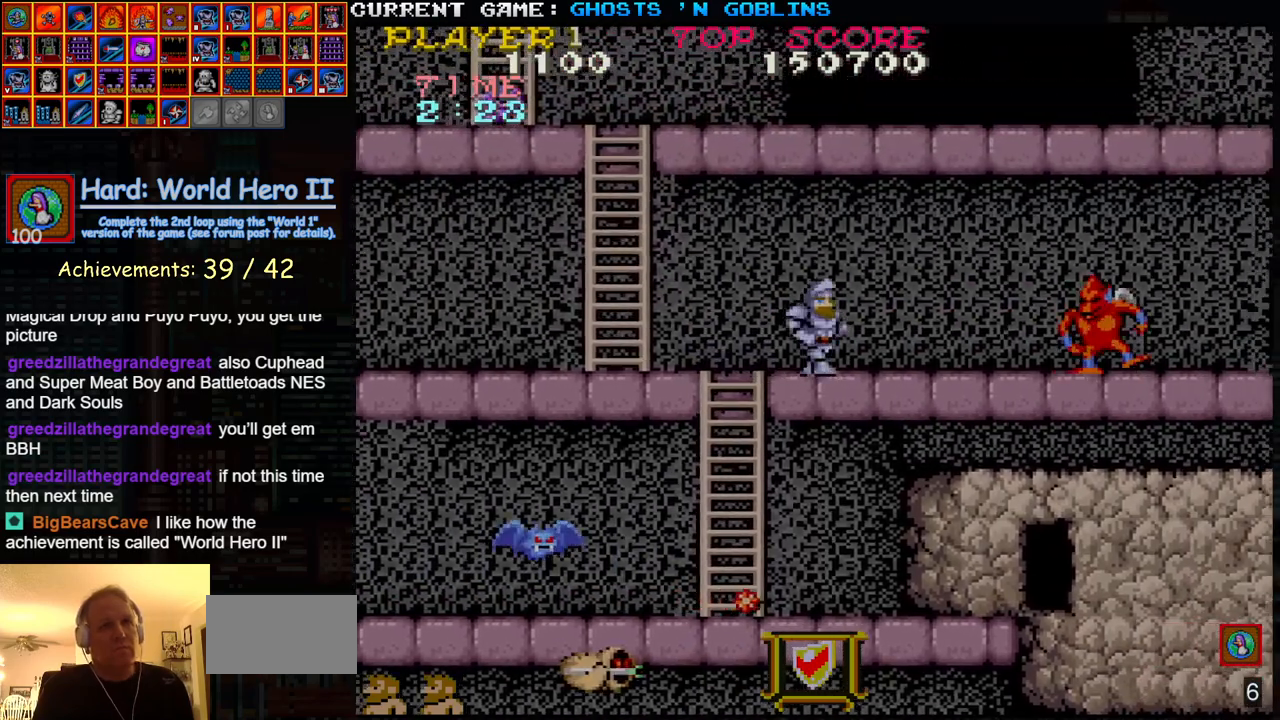
{"buttons": ["SQUARE"], "left_stick": "center", "events": [[350, "SQUARE", "down"], [417, "SQUARE", "up"], [450, "left_stick", "center"], [467, "SQUARE", "down"]]}
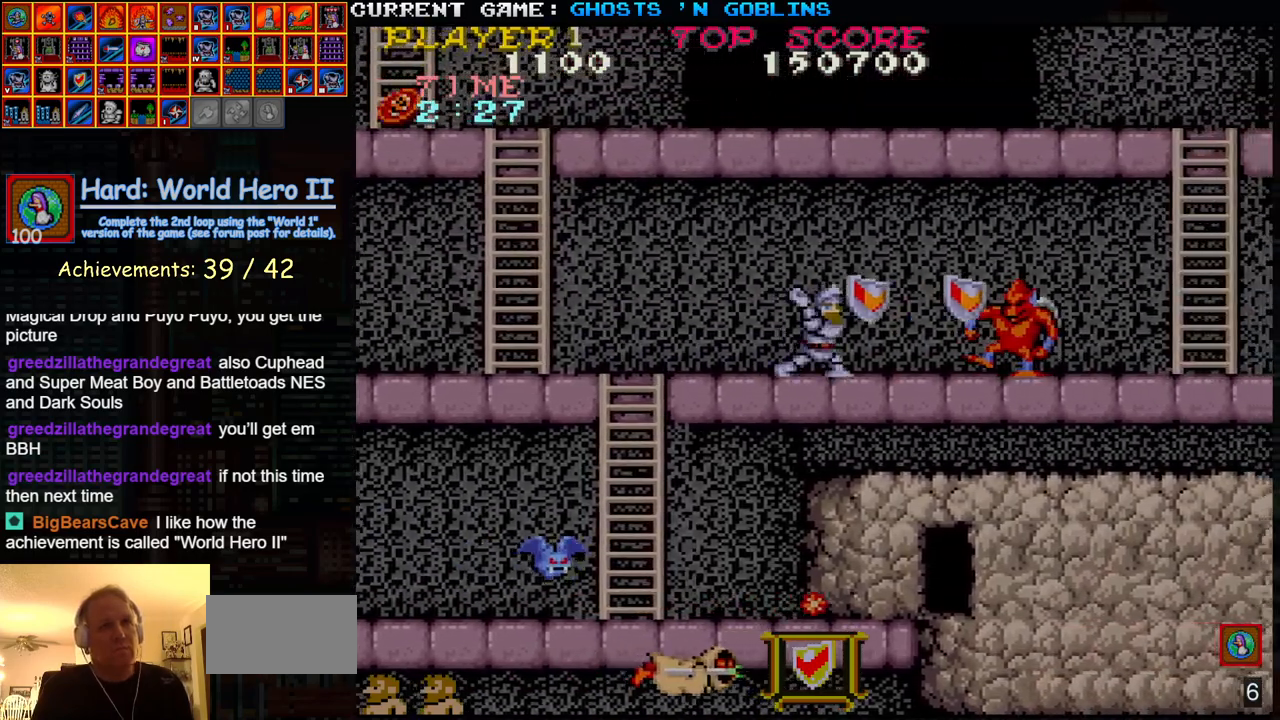
{"buttons": [], "left_stick": "left", "events": [[17, "left_stick", "right"], [33, "SQUARE", "up"], [67, "left_stick", "center"], [100, "SQUARE", "down"], [133, "left_stick", "right"], [150, "SQUARE", "up"], [183, "left_stick", "center"], [217, "SQUARE", "down"], [233, "left_stick", "right"], [267, "SQUARE", "up"], [300, "left_stick", "center"], [317, "SQUARE", "down"], [367, "left_stick", "left"], [400, "SQUARE", "up"]]}
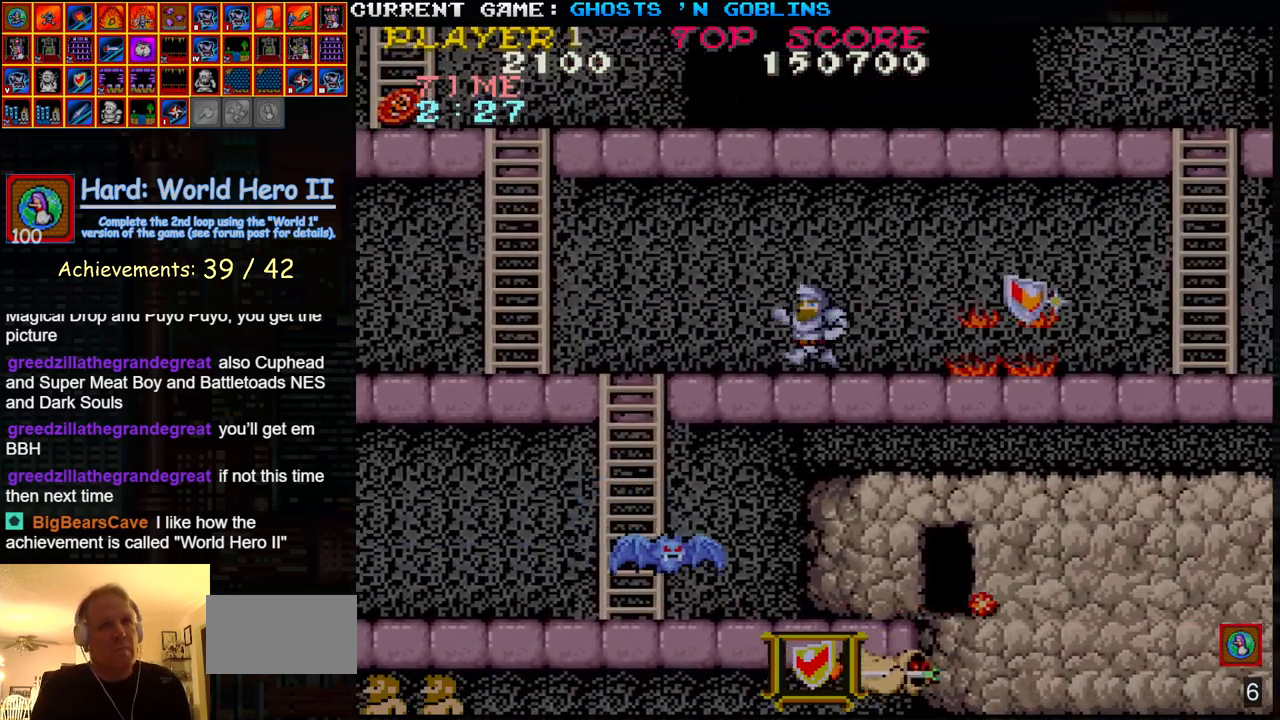
{"buttons": [], "left_stick": "left", "events": []}
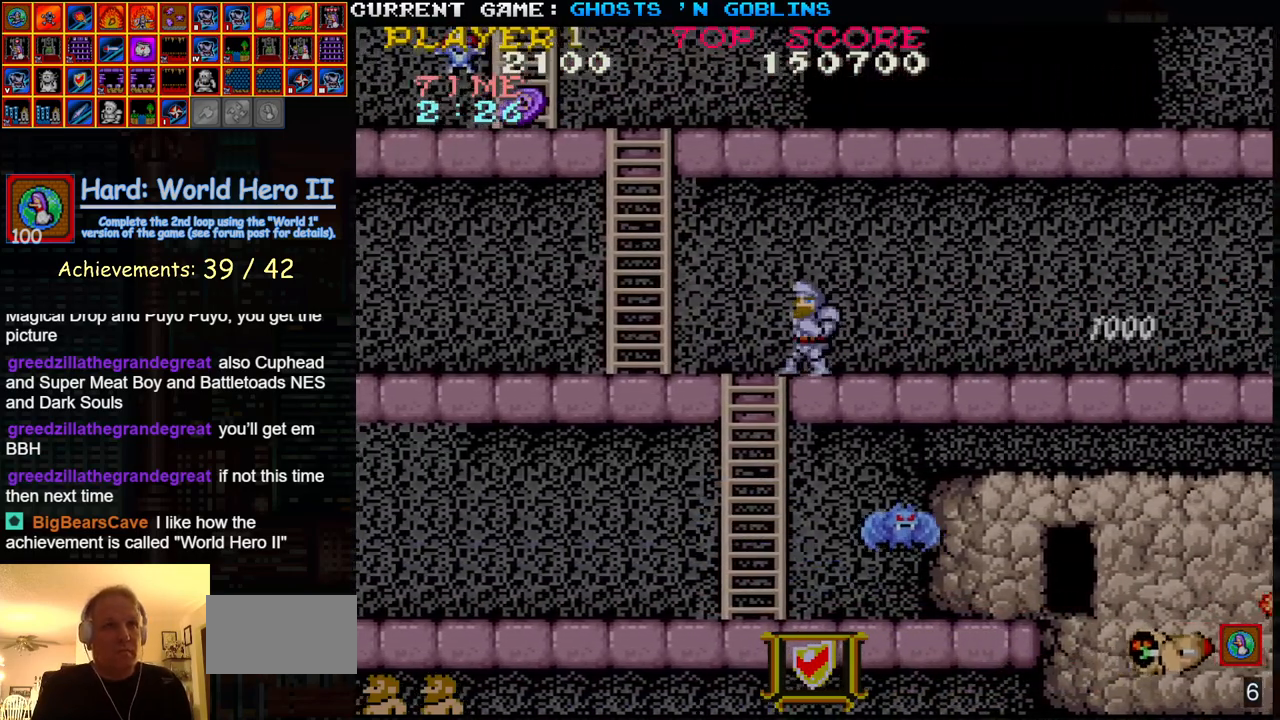
{"buttons": [], "left_stick": "left", "events": [[67, "TRIANGLE", "down"], [217, "TRIANGLE", "up"]]}
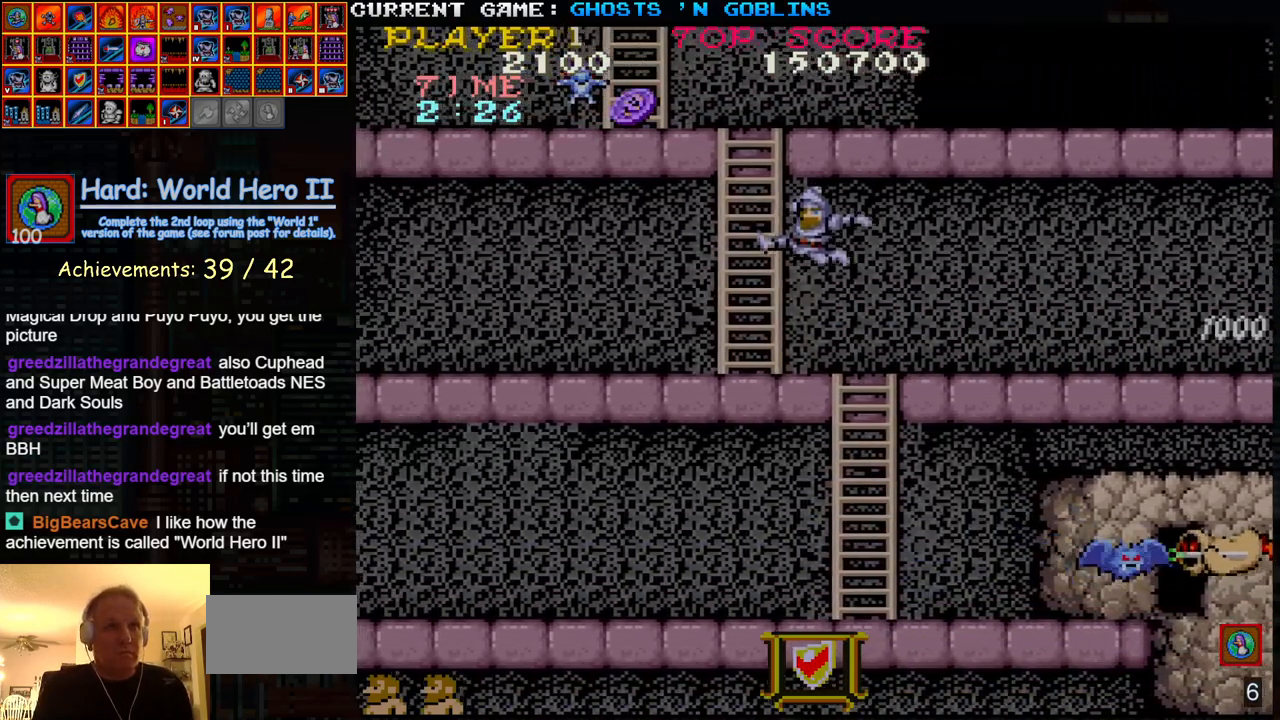
{"buttons": ["SQUARE"], "left_stick": "center", "events": [[17, "left_stick", "center"], [283, "TRIANGLE", "down"], [417, "TRIANGLE", "up"], [450, "SQUARE", "down"]]}
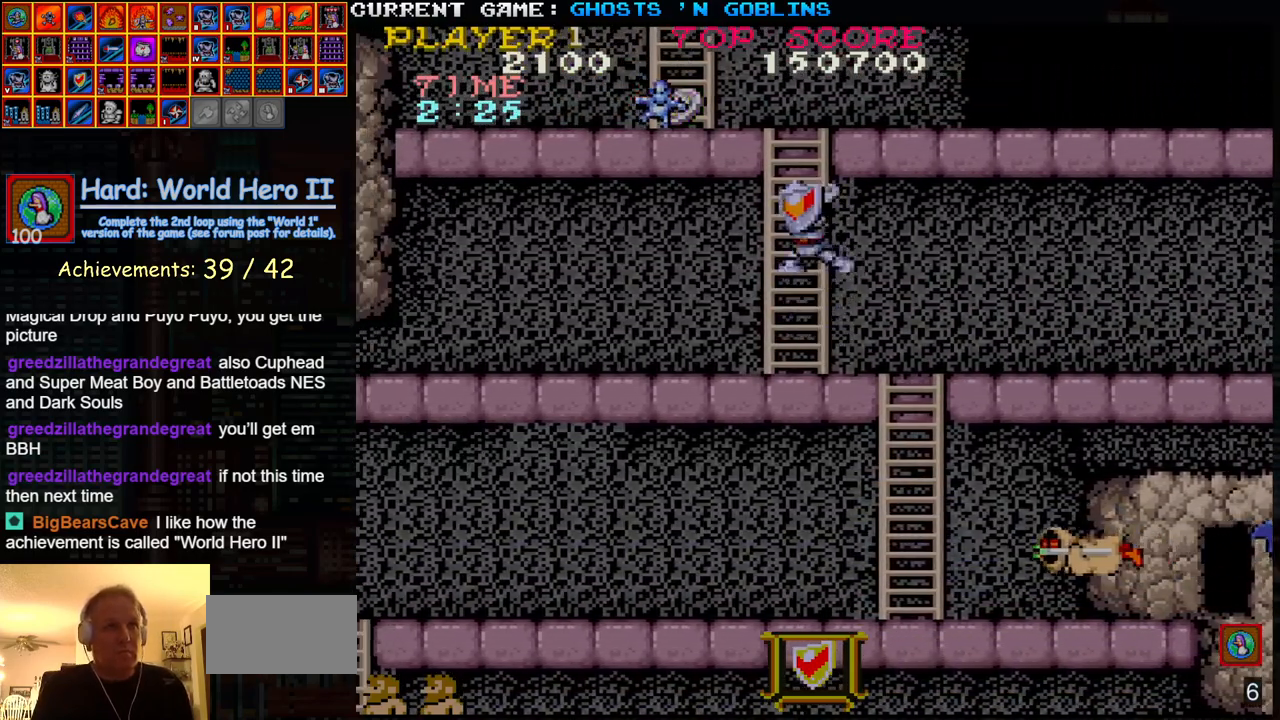
{"buttons": [], "left_stick": "center", "events": [[17, "SQUARE", "up"], [167, "SQUARE", "down"], [233, "SQUARE", "up"], [350, "SQUARE", "down"], [417, "SQUARE", "up"]]}
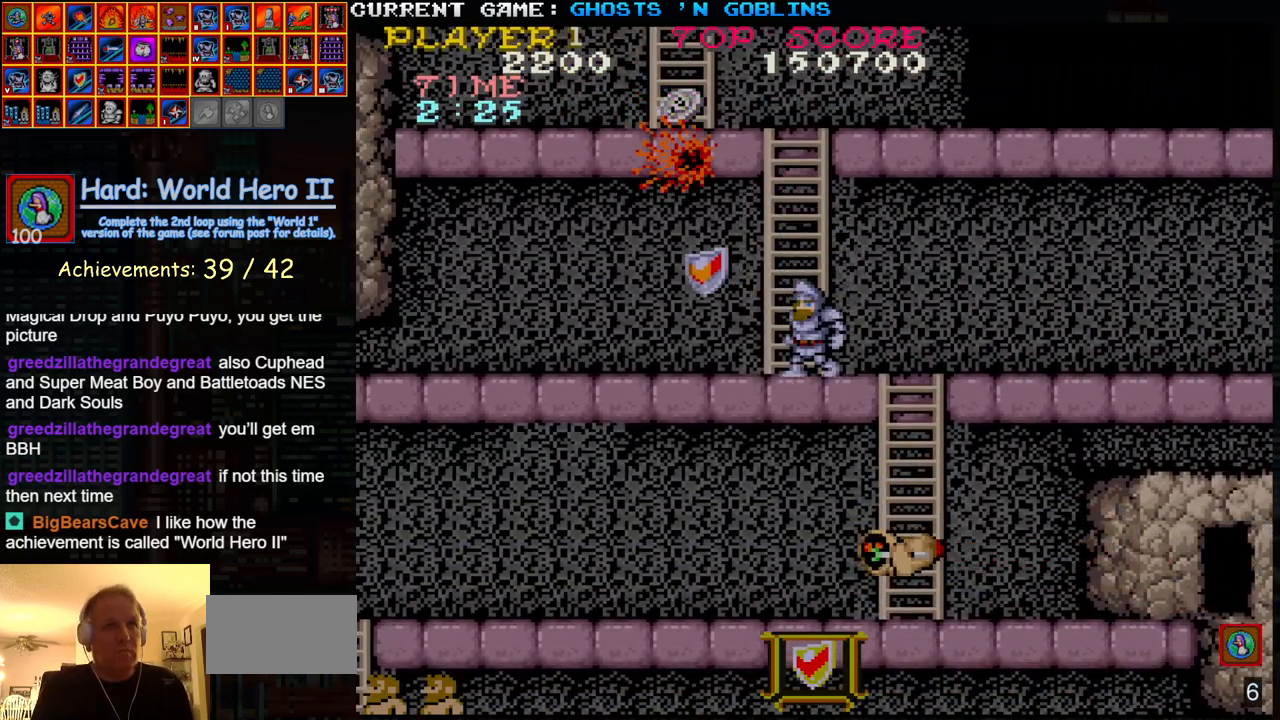
{"buttons": [], "left_stick": "up", "events": [[350, "left_stick", "up-left"], [417, "left_stick", "up"]]}